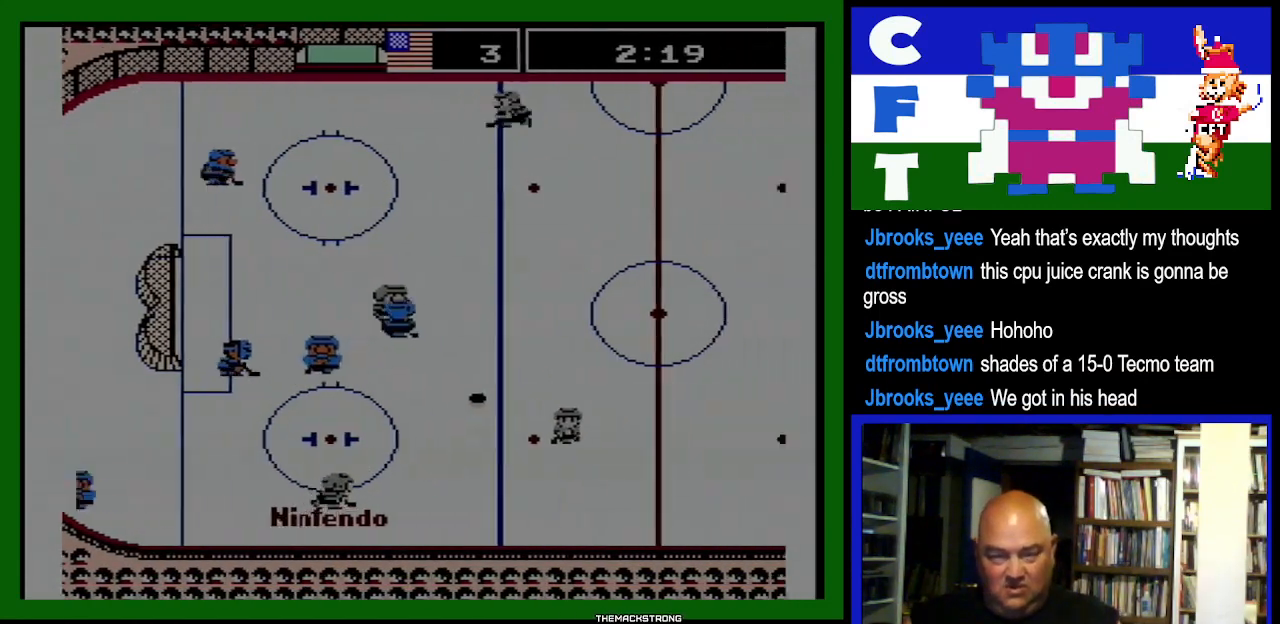
Gameplay with a controller (Nintendo layout); each line is a JSON object with the inputs held at the frame after it. "events" lists button and stick changes between this image and that frame as [ms after this image, input, new state], when the widget could be followed in between. Not read: L3 R3.
{"buttons": ["DPAD_RIGHT"], "events": [[33, "DPAD_UP", "down"], [233, "B", "down"], [233, "DPAD_UP", "up"], [367, "B", "up"], [367, "DPAD_RIGHT", "up"], [433, "DPAD_RIGHT", "down"]]}
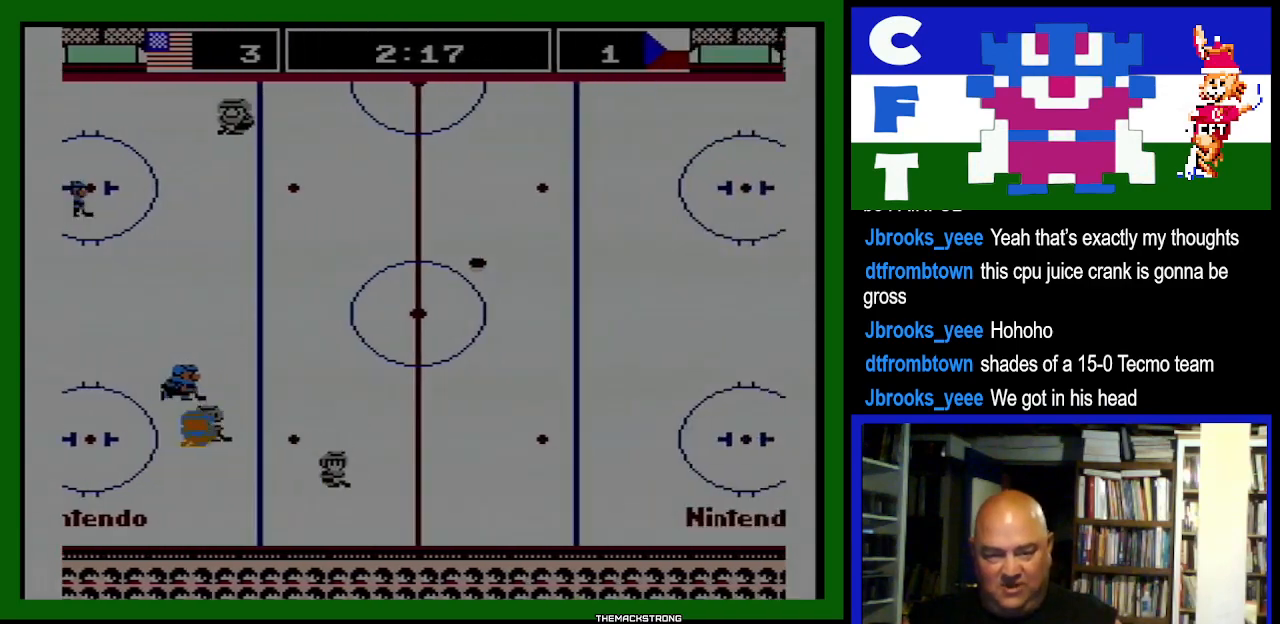
{"buttons": ["DPAD_UP", "DPAD_RIGHT"], "events": [[100, "DPAD_UP", "down"], [133, "B", "down"], [333, "B", "up"]]}
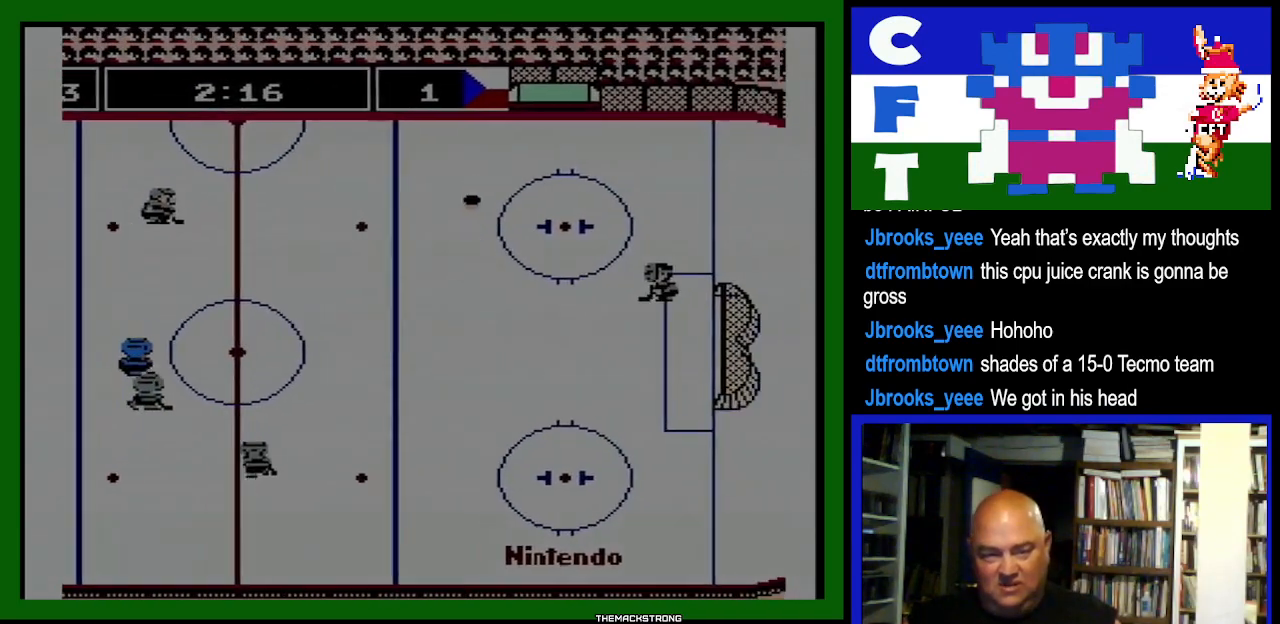
{"buttons": ["A", "DPAD_RIGHT"], "events": [[133, "B", "down"], [200, "DPAD_UP", "up"], [267, "B", "up"], [467, "A", "down"]]}
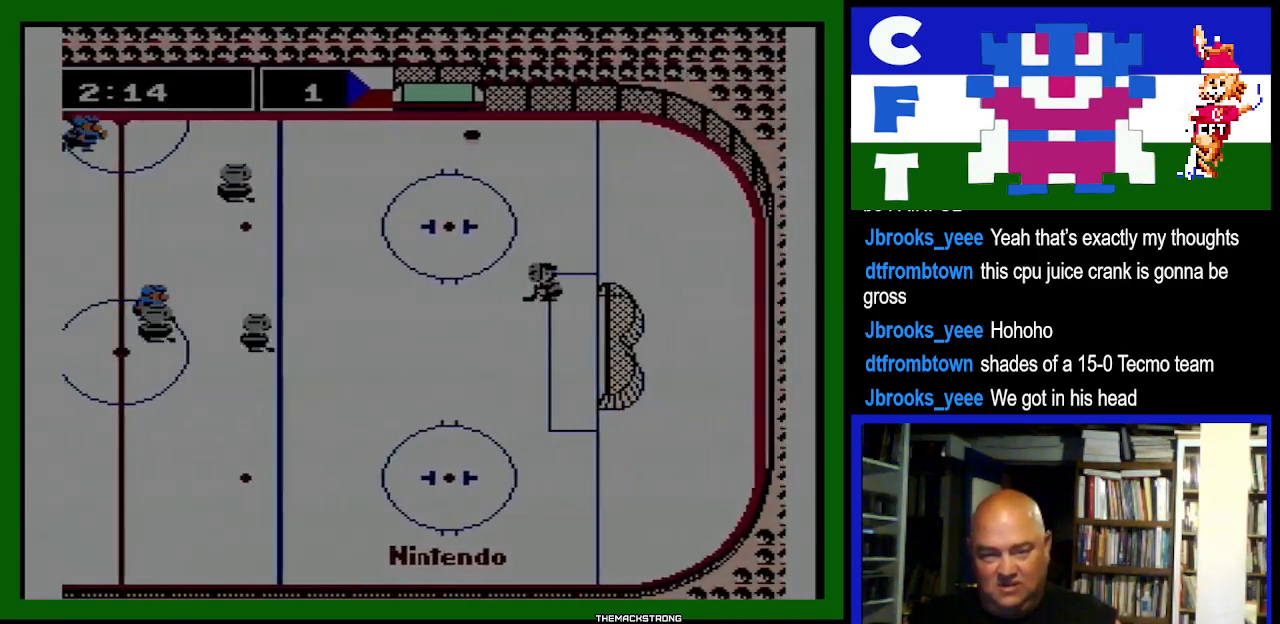
{"buttons": ["DPAD_DOWN", "DPAD_RIGHT"], "events": [[67, "A", "up"], [67, "DPAD_UP", "down"], [133, "B", "down"], [300, "B", "up"], [333, "DPAD_UP", "up"], [467, "DPAD_DOWN", "down"]]}
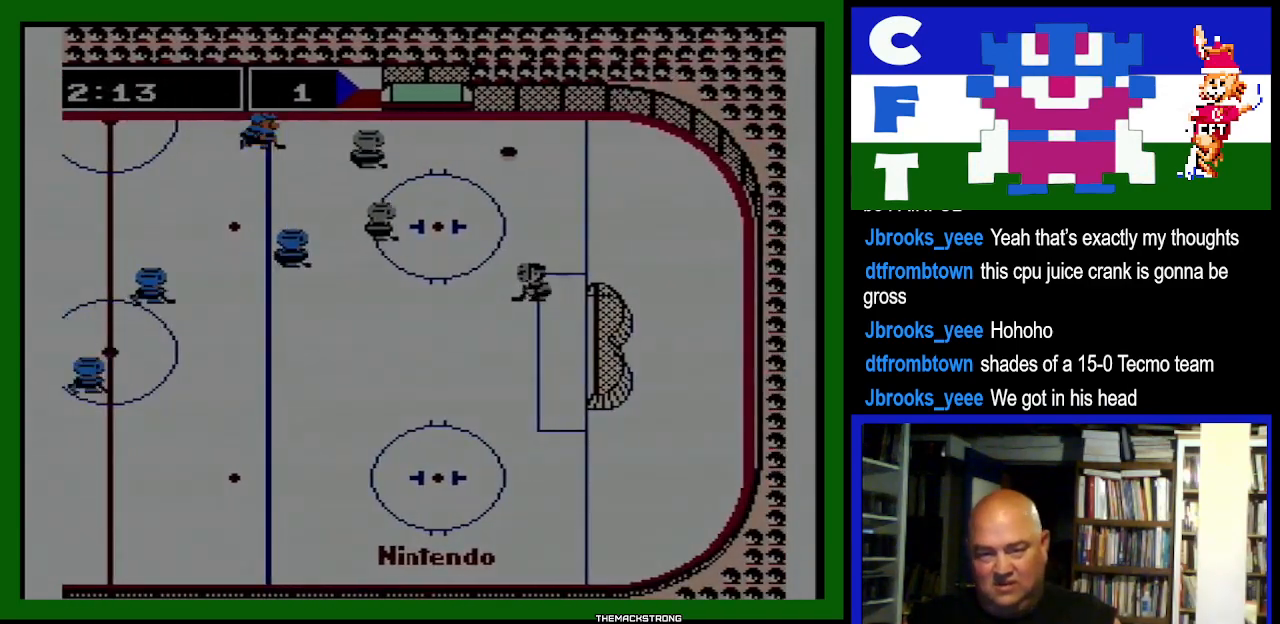
{"buttons": ["DPAD_UP", "DPAD_RIGHT"], "events": [[67, "A", "down"], [200, "DPAD_DOWN", "up"], [267, "A", "up"], [367, "DPAD_UP", "down"]]}
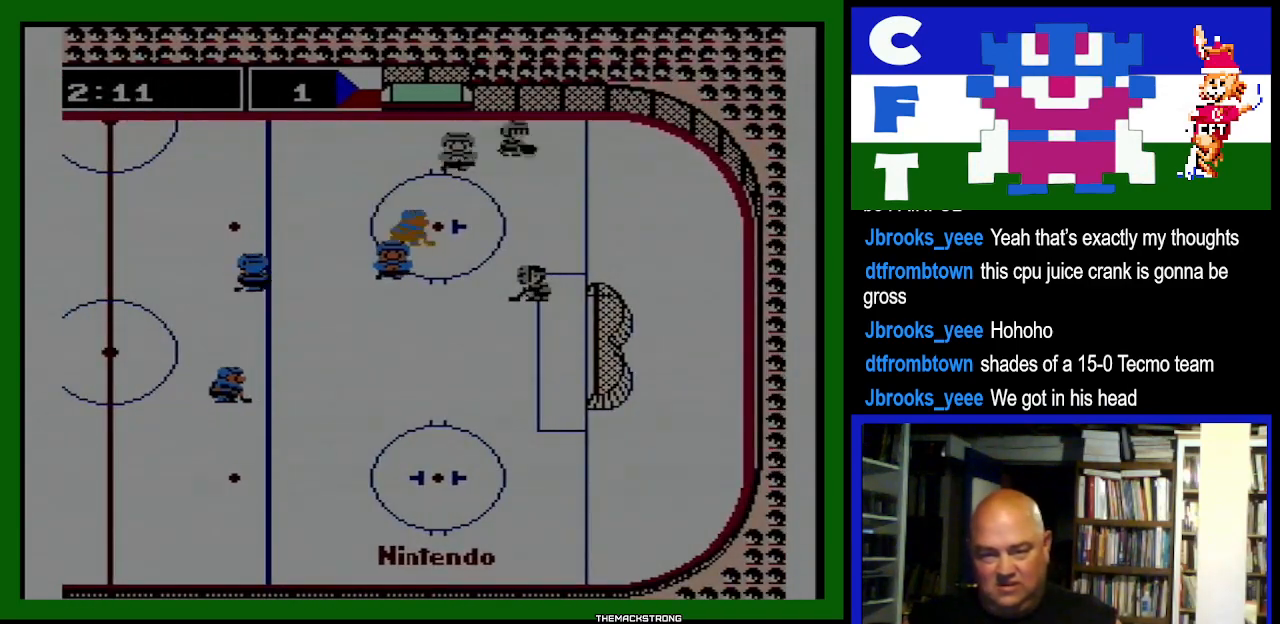
{"buttons": ["DPAD_DOWN", "DPAD_LEFT"], "events": [[133, "A", "down"], [200, "DPAD_RIGHT", "up"], [233, "DPAD_LEFT", "down"], [267, "DPAD_UP", "up"], [300, "A", "up"], [433, "DPAD_DOWN", "down"]]}
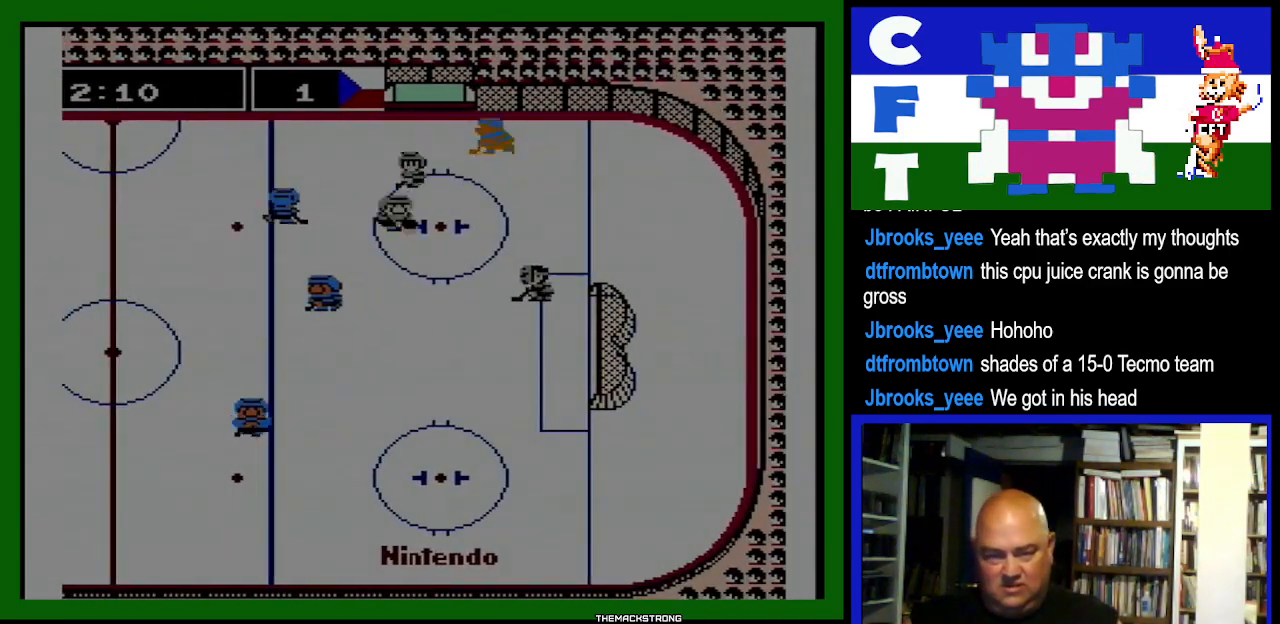
{"buttons": ["A", "DPAD_DOWN"], "events": [[67, "A", "down"], [267, "DPAD_LEFT", "up"], [300, "A", "up"], [467, "A", "down"]]}
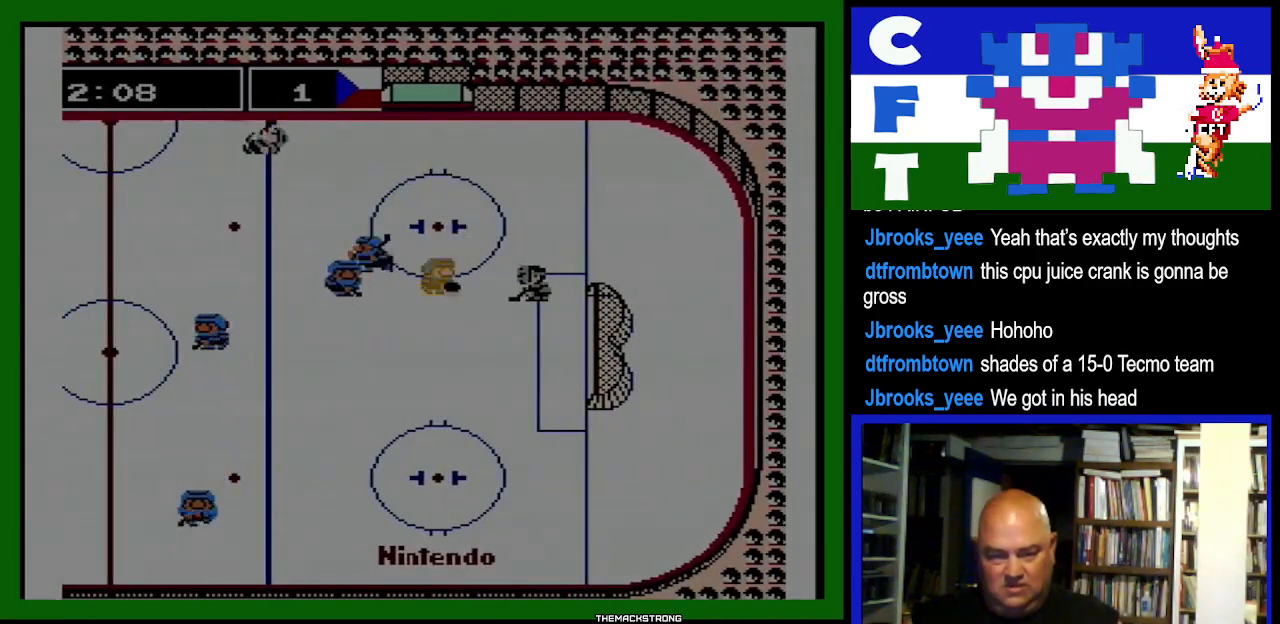
{"buttons": ["DPAD_UP", "DPAD_LEFT"], "events": [[100, "A", "up"], [100, "DPAD_LEFT", "down"], [267, "DPAD_DOWN", "up"], [333, "DPAD_UP", "down"]]}
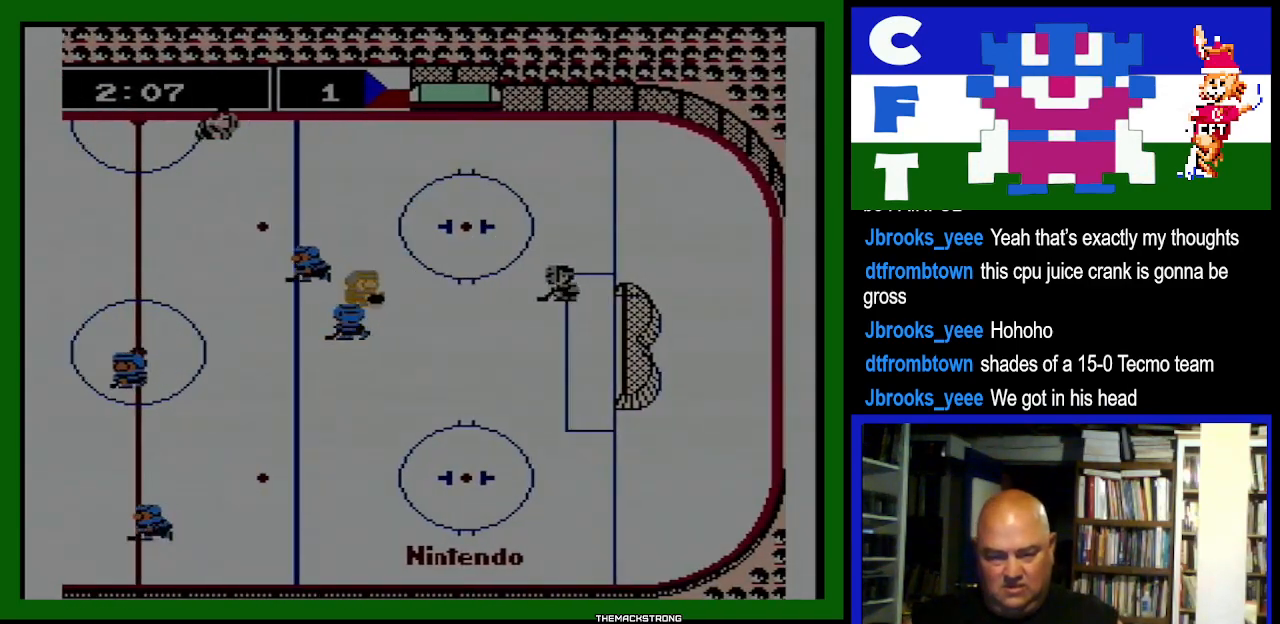
{"buttons": ["DPAD_DOWN"], "events": [[133, "DPAD_LEFT", "up"], [133, "DPAD_UP", "up"], [200, "DPAD_UP", "down"], [233, "DPAD_UP", "up"], [267, "A", "down"], [333, "DPAD_DOWN", "down"], [400, "A", "up"]]}
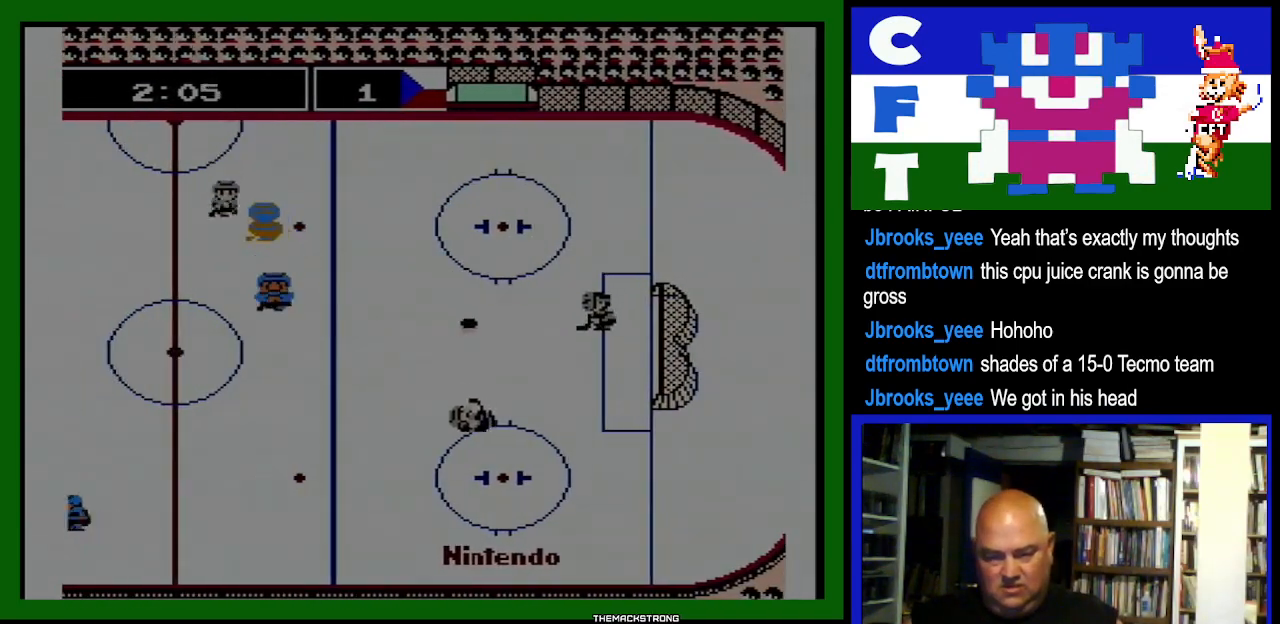
{"buttons": ["B", "DPAD_UP", "DPAD_RIGHT"], "events": [[67, "DPAD_RIGHT", "down"], [100, "DPAD_DOWN", "up"], [233, "DPAD_DOWN", "down"], [333, "DPAD_DOWN", "up"], [400, "DPAD_UP", "down"], [467, "B", "down"]]}
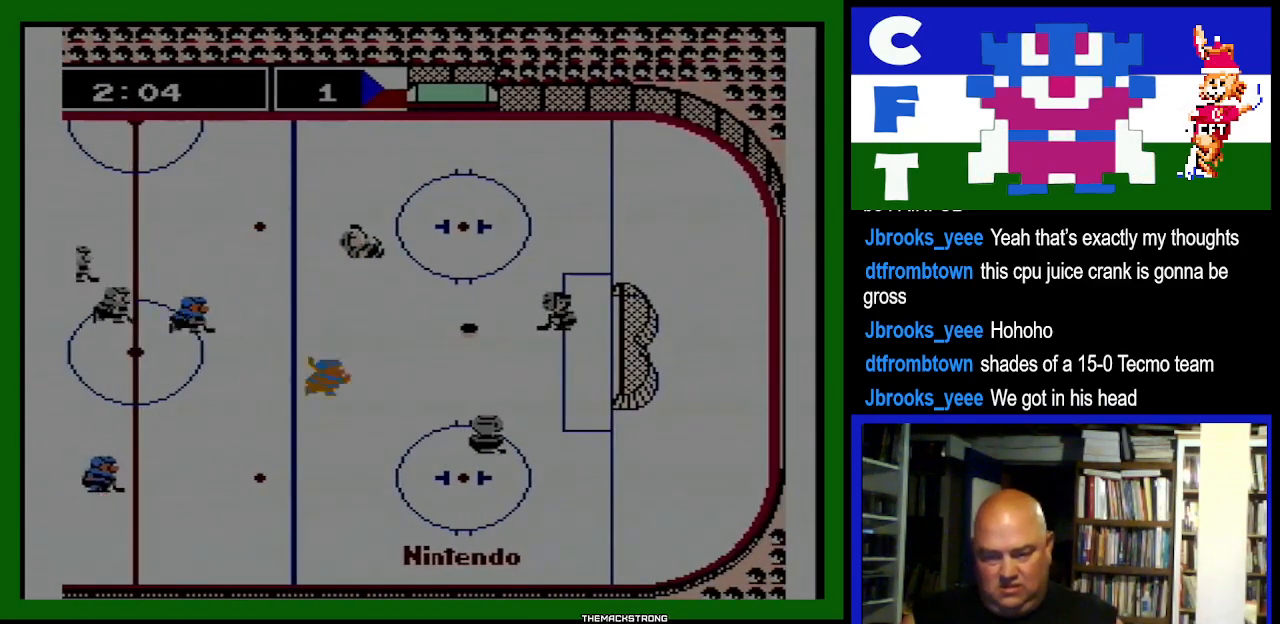
{"buttons": ["B", "DPAD_DOWN"]}
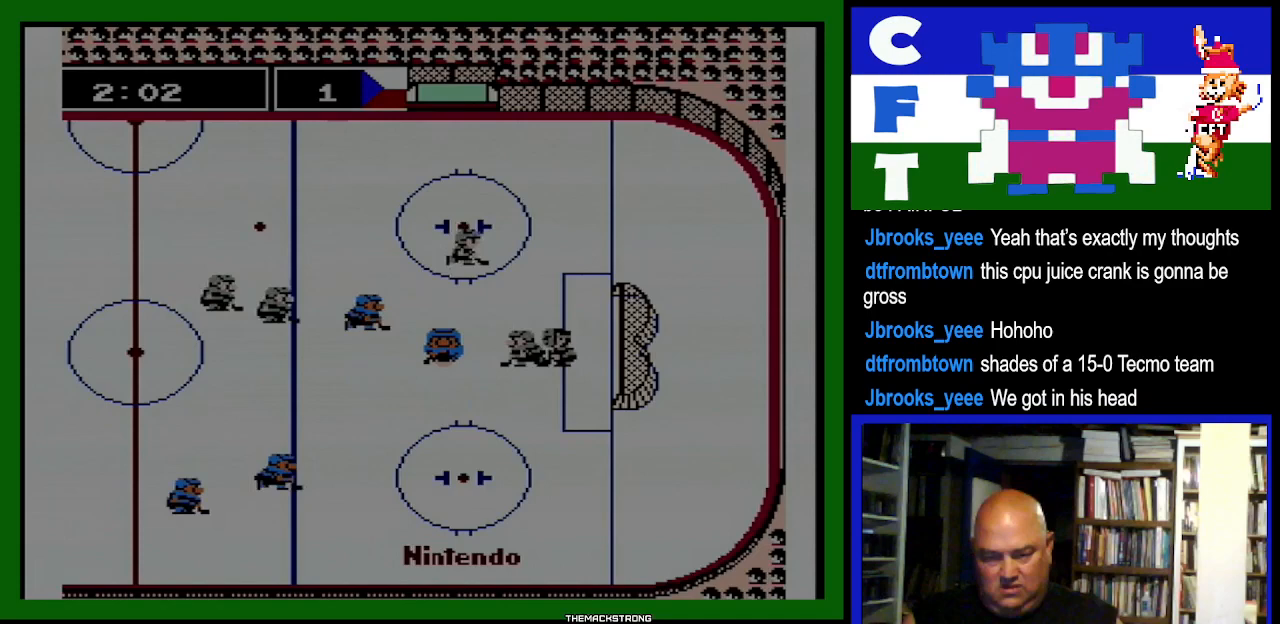
{"buttons": ["DPAD_UP"], "events": [[67, "B", "up"], [133, "B", "down"], [133, "DPAD_DOWN", "up"], [233, "B", "up"], [433, "B", "down"], [500, "B", "up"], [500, "DPAD_UP", "down"]]}
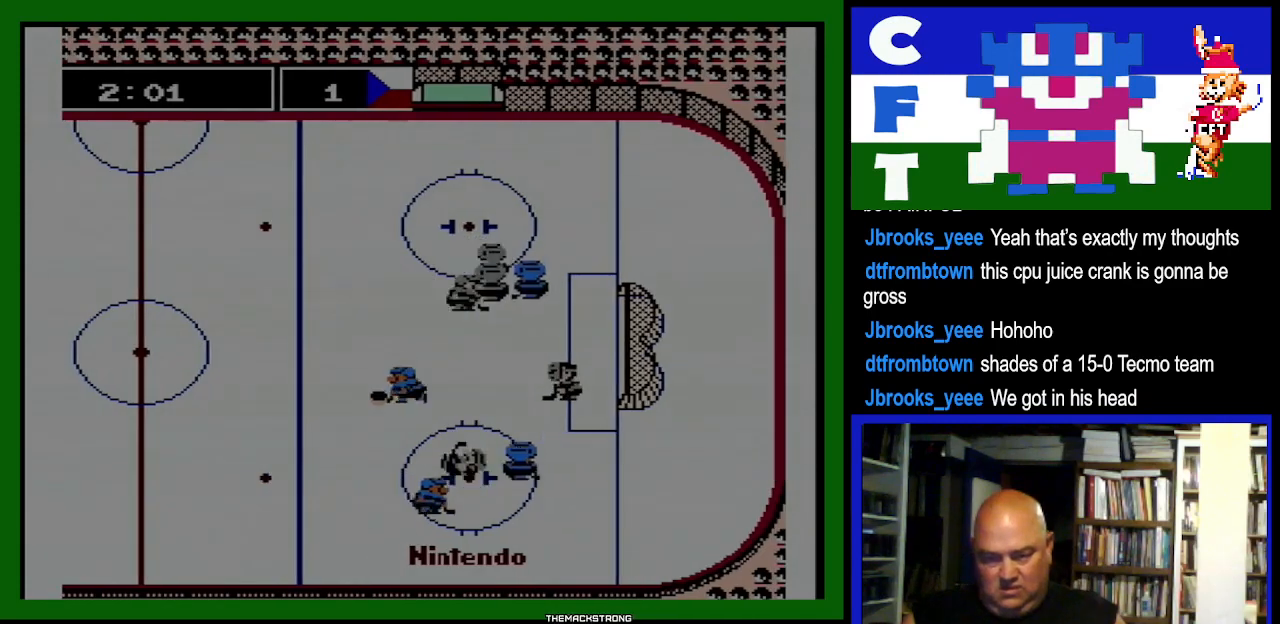
{"buttons": ["B", "DPAD_DOWN", "DPAD_RIGHT"], "events": [[67, "B", "down"], [200, "B", "up"], [267, "DPAD_RIGHT", "down"], [400, "DPAD_UP", "up"], [467, "B", "down"], [500, "DPAD_DOWN", "down"]]}
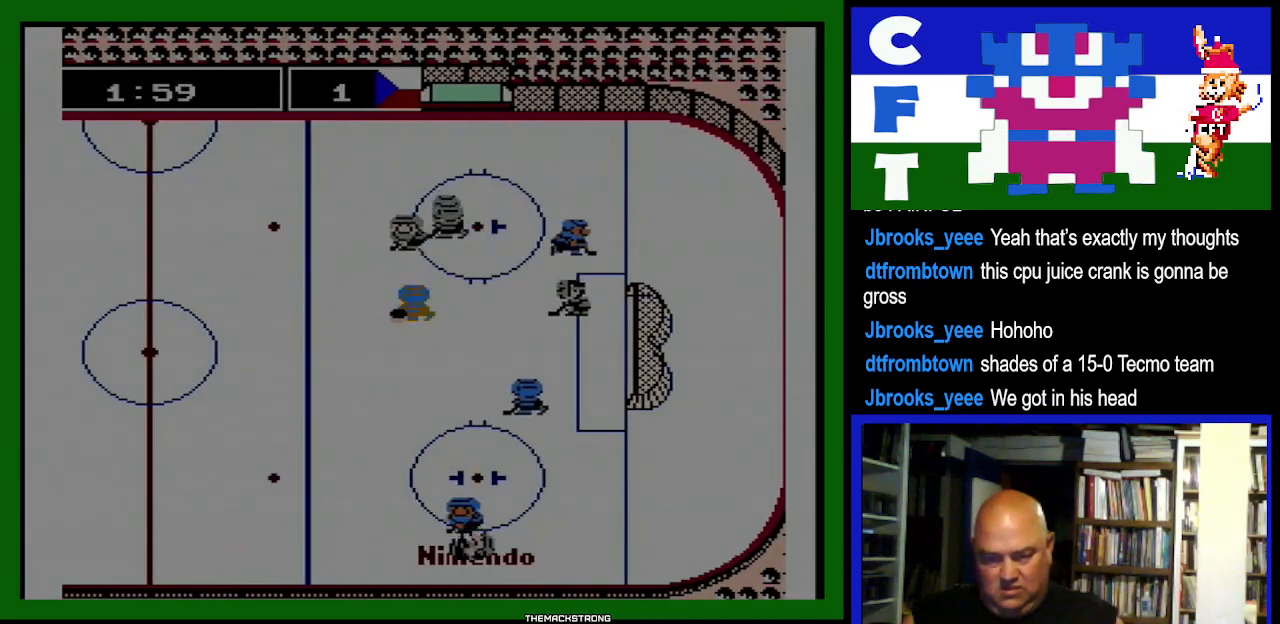
{"buttons": ["DPAD_DOWN"], "events": [[100, "B", "up"], [167, "DPAD_RIGHT", "up"], [200, "B", "down"], [433, "B", "up"]]}
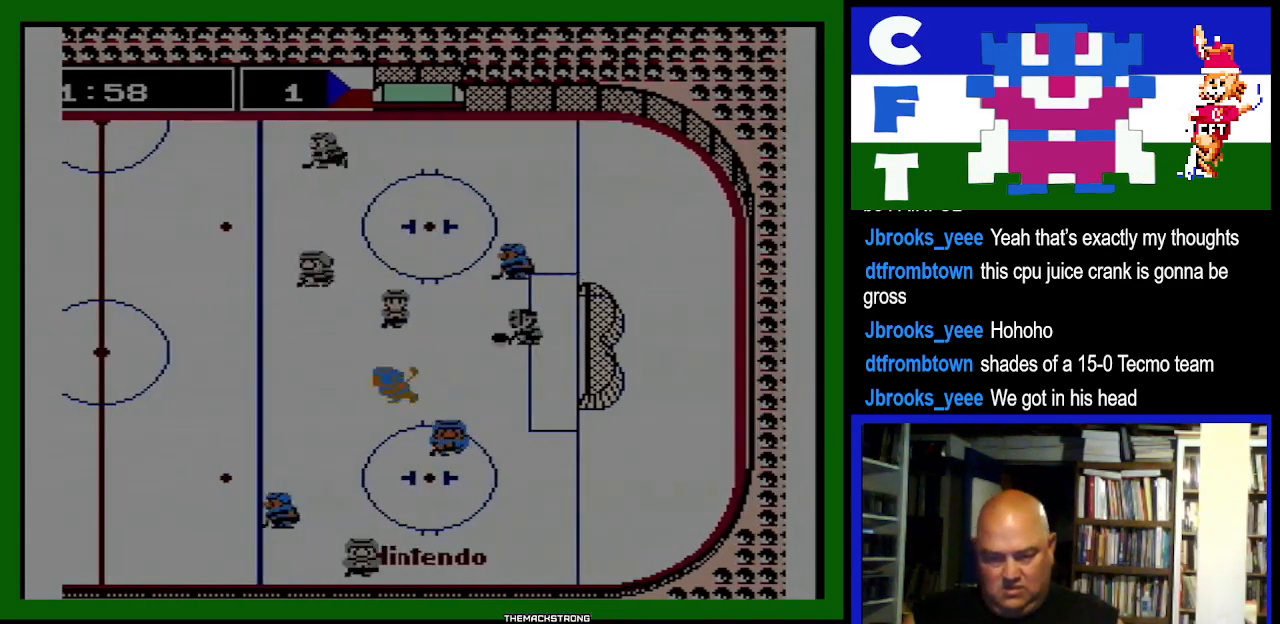
{"buttons": ["DPAD_LEFT"], "events": [[33, "DPAD_DOWN", "up"], [133, "DPAD_UP", "down"], [333, "DPAD_LEFT", "down"], [467, "DPAD_UP", "up"]]}
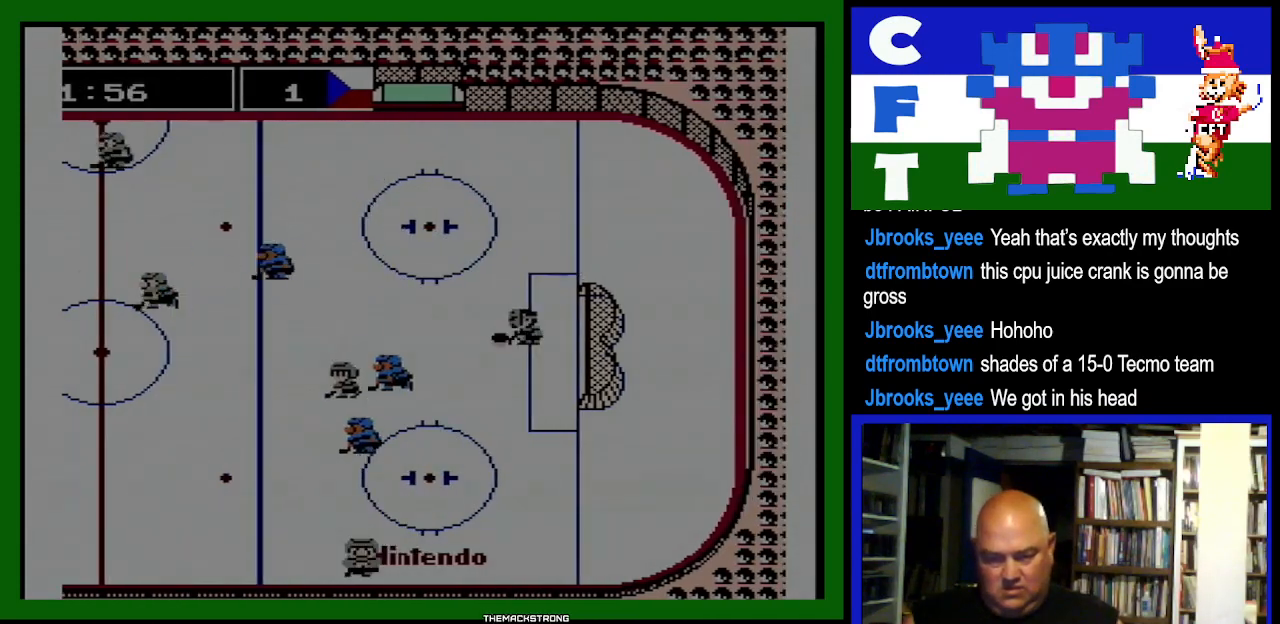
{"buttons": ["DPAD_UP"], "events": [[67, "DPAD_LEFT", "up"], [100, "DPAD_DOWN", "down"], [133, "DPAD_DOWN", "up"], [500, "DPAD_UP", "down"]]}
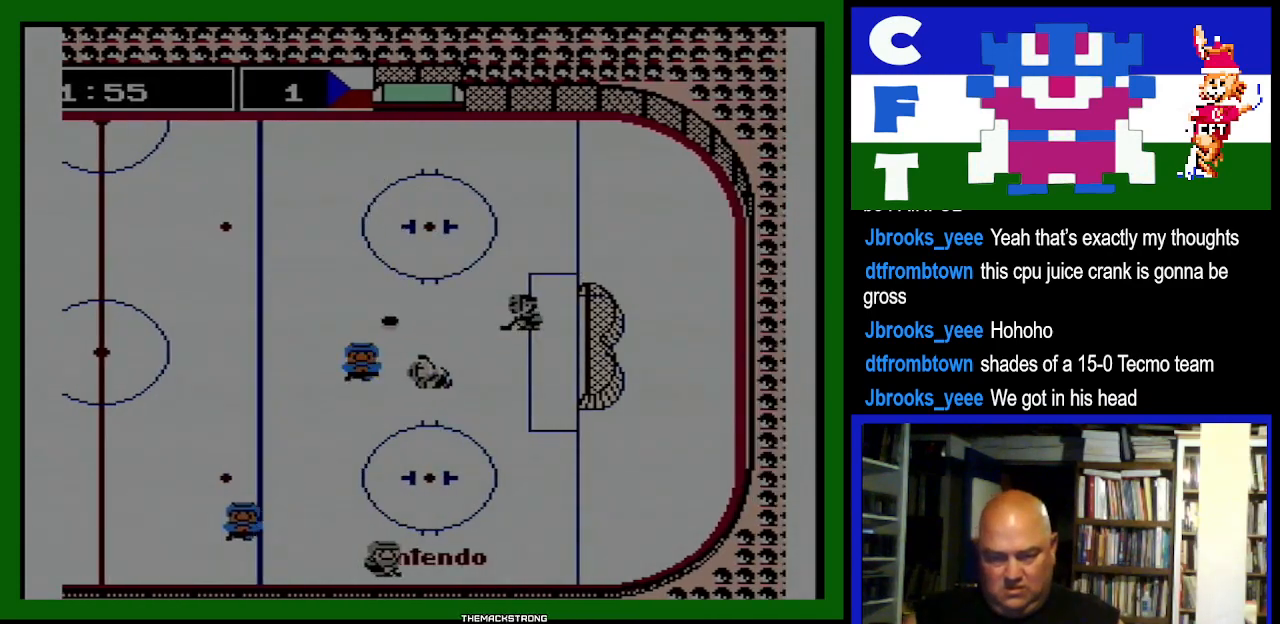
{"buttons": ["A", "DPAD_LEFT"], "events": [[167, "DPAD_LEFT", "down"], [367, "A", "down"], [400, "DPAD_UP", "up"]]}
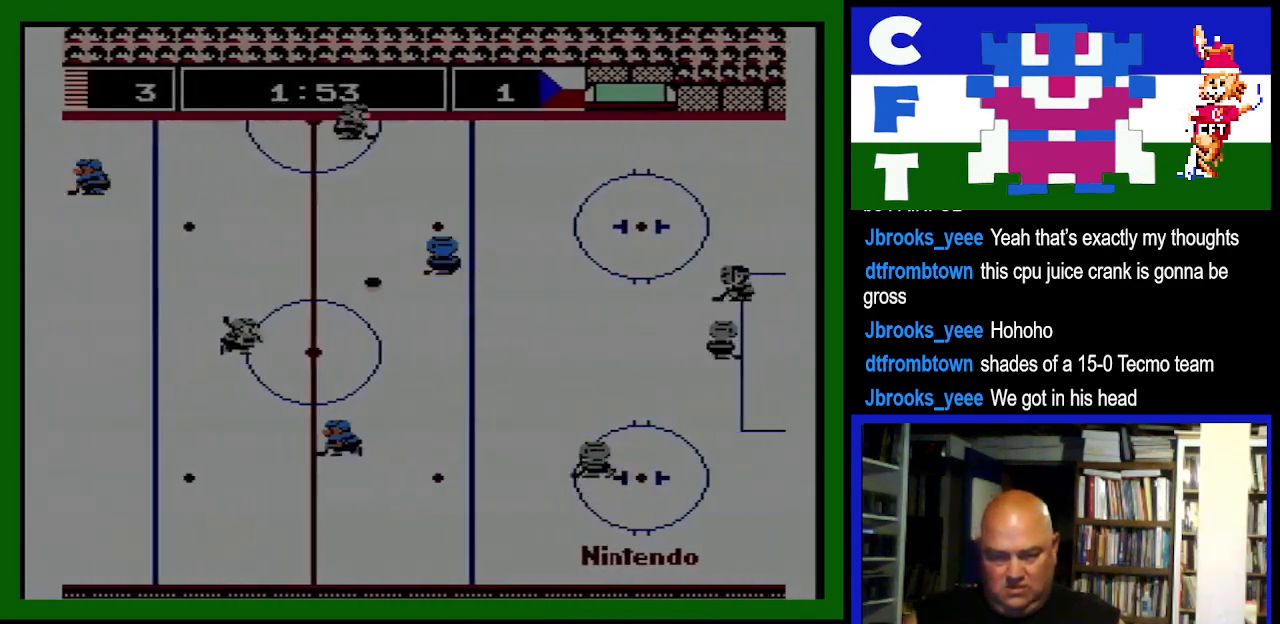
{"buttons": ["A", "DPAD_DOWN", "DPAD_LEFT"], "events": [[67, "A", "up"], [100, "A", "down"], [233, "A", "up"], [333, "DPAD_DOWN", "down"], [367, "A", "down"]]}
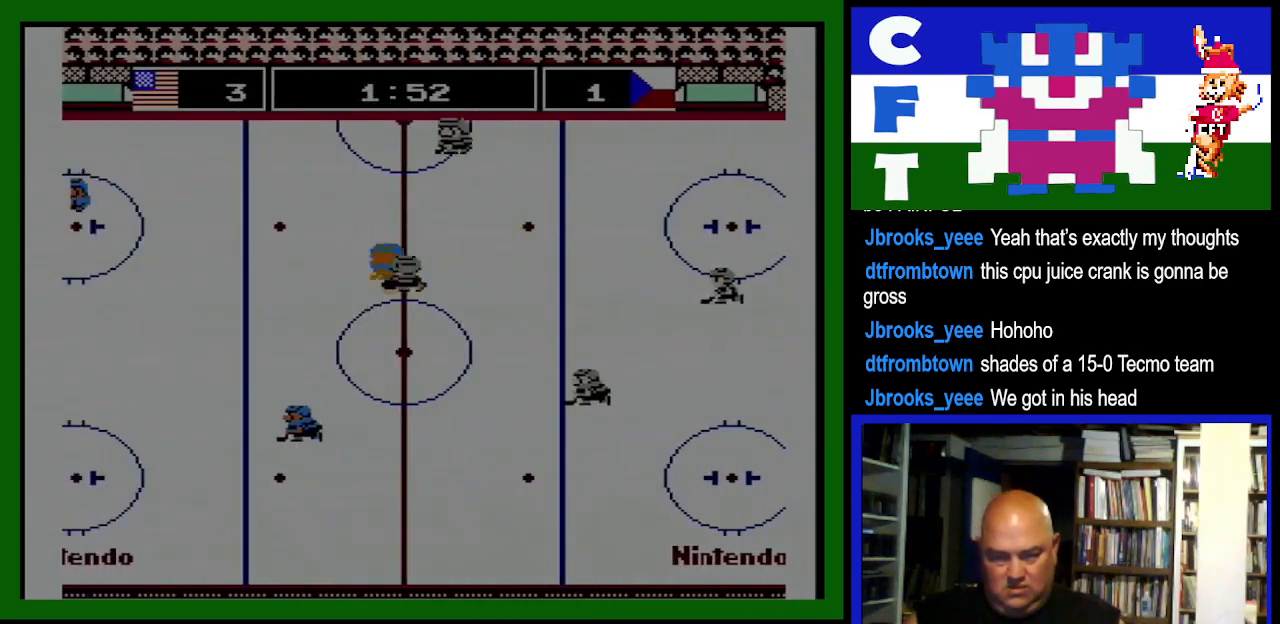
{"buttons": ["DPAD_DOWN"], "events": [[67, "A", "up"], [67, "DPAD_LEFT", "up"], [133, "A", "down"], [267, "DPAD_DOWN", "up"], [300, "A", "up"], [333, "DPAD_DOWN", "down"], [367, "DPAD_DOWN", "up"], [400, "DPAD_DOWN", "down"]]}
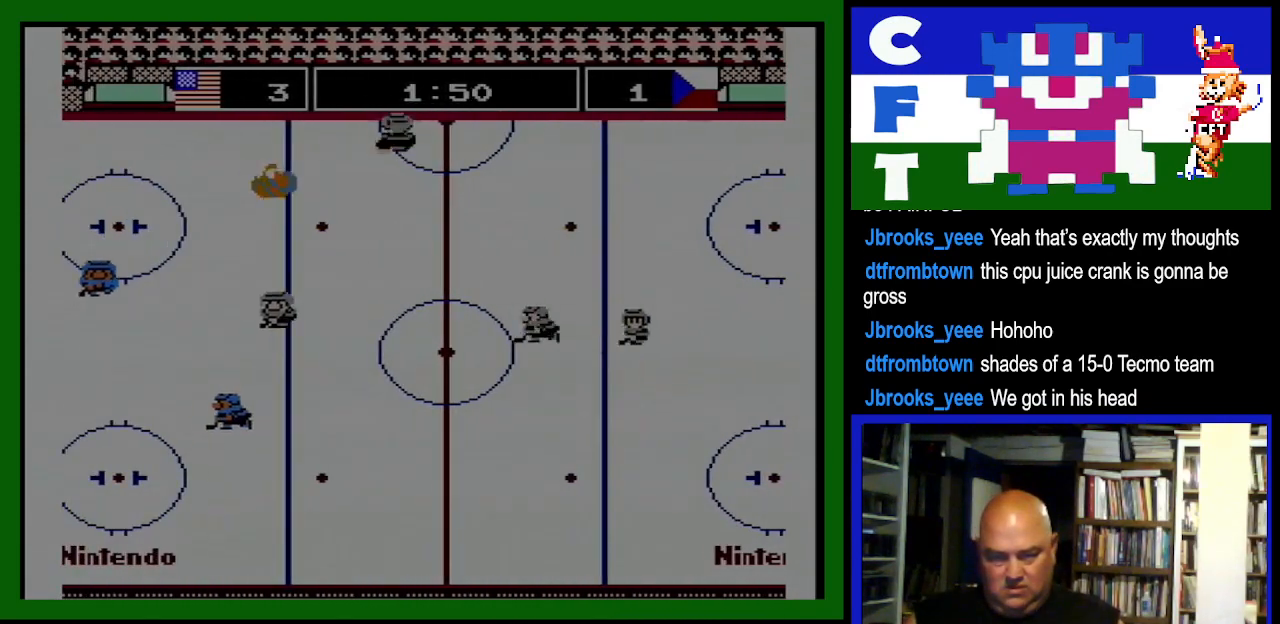
{"buttons": ["DPAD_DOWN"], "events": [[33, "DPAD_DOWN", "up"], [67, "DPAD_RIGHT", "down"], [200, "DPAD_DOWN", "down"], [367, "DPAD_RIGHT", "up"]]}
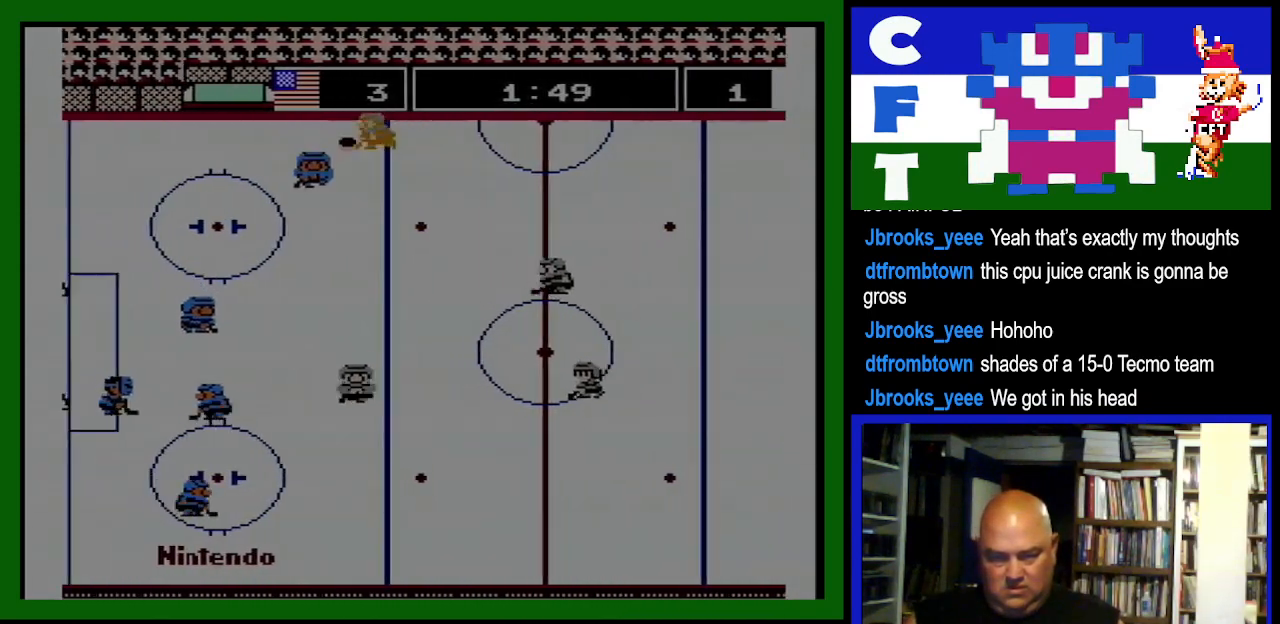
{"buttons": ["DPAD_LEFT"], "events": [[33, "DPAD_DOWN", "up"], [33, "DPAD_LEFT", "down"], [100, "DPAD_DOWN", "down"], [133, "DPAD_LEFT", "up"], [167, "A", "down"], [200, "DPAD_DOWN", "up"], [233, "DPAD_UP", "down"], [333, "A", "up"], [333, "DPAD_LEFT", "down"], [367, "DPAD_UP", "up"]]}
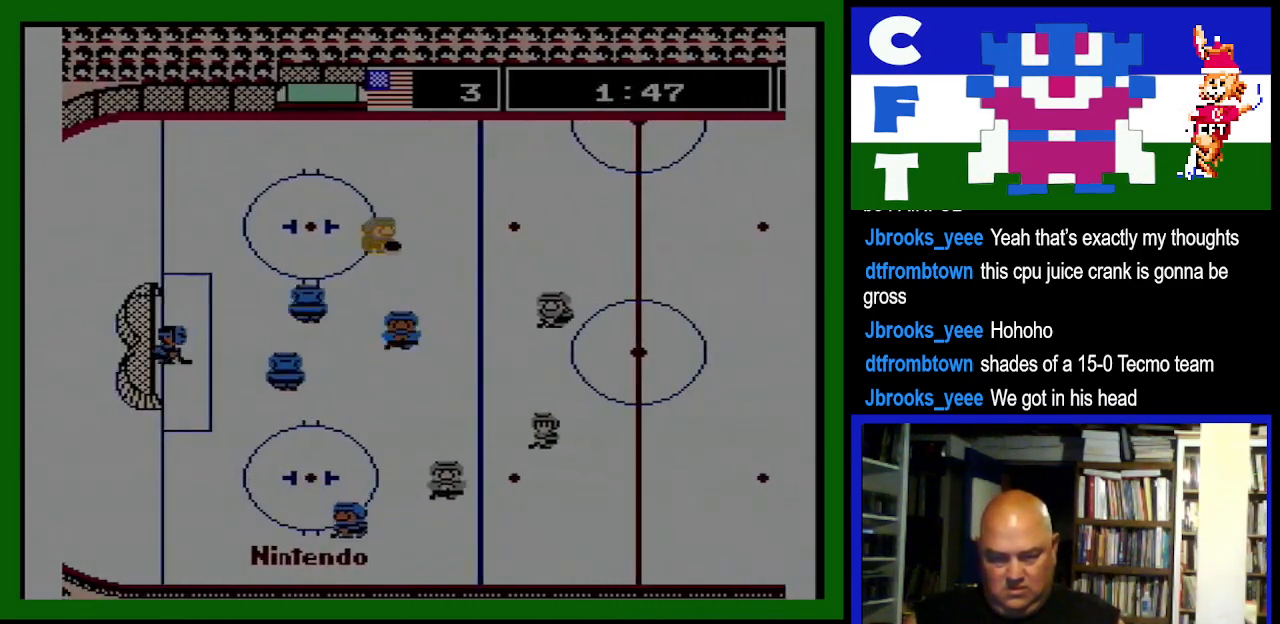
{"buttons": ["DPAD_DOWN", "DPAD_RIGHT"], "events": [[33, "A", "down"], [33, "DPAD_UP", "down"], [67, "DPAD_LEFT", "up"], [200, "A", "up"], [267, "A", "down"], [267, "DPAD_UP", "up"], [300, "DPAD_DOWN", "down"], [367, "DPAD_RIGHT", "down"], [433, "A", "up"]]}